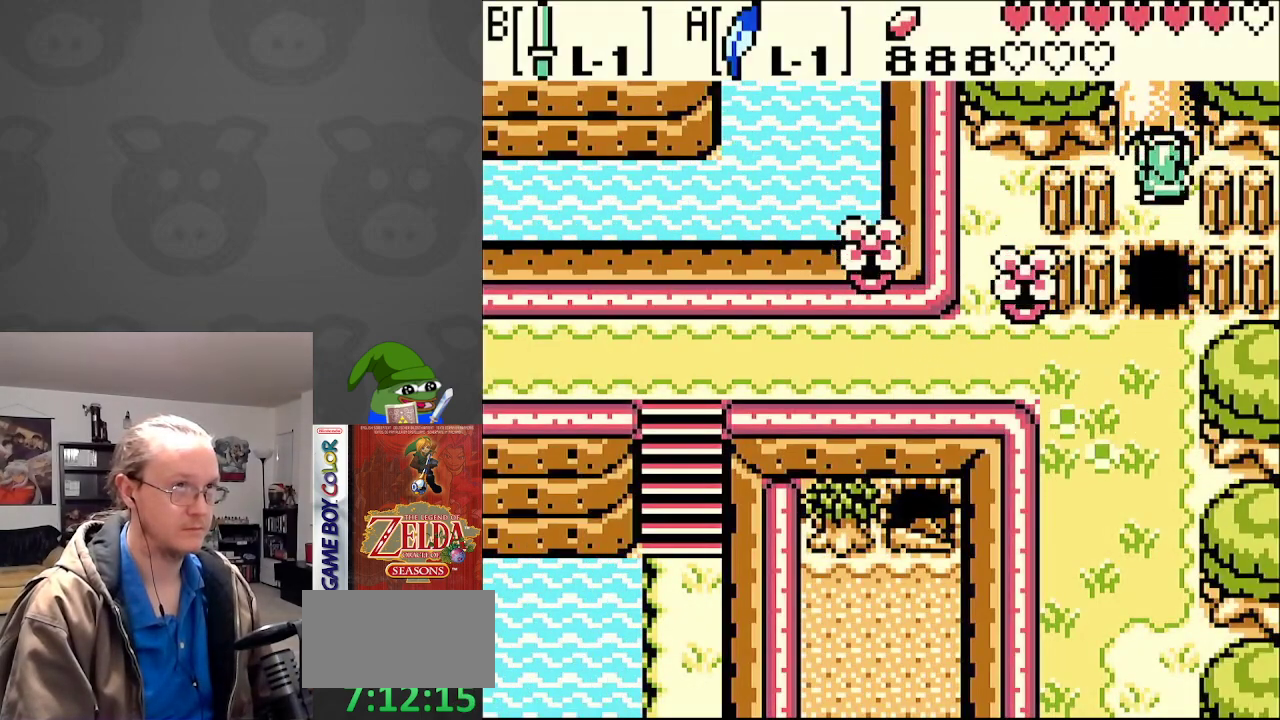
Gameplay with a controller (Nintendo layout); each line is a JSON object with the inputs held at the frame after it. "events" lists button and stick changes between this image and that frame as [ms after this image, input, new state], when the widget could be followed in between. Not read: L3 R3.
{"buttons": ["DPAD_UP"], "events": []}
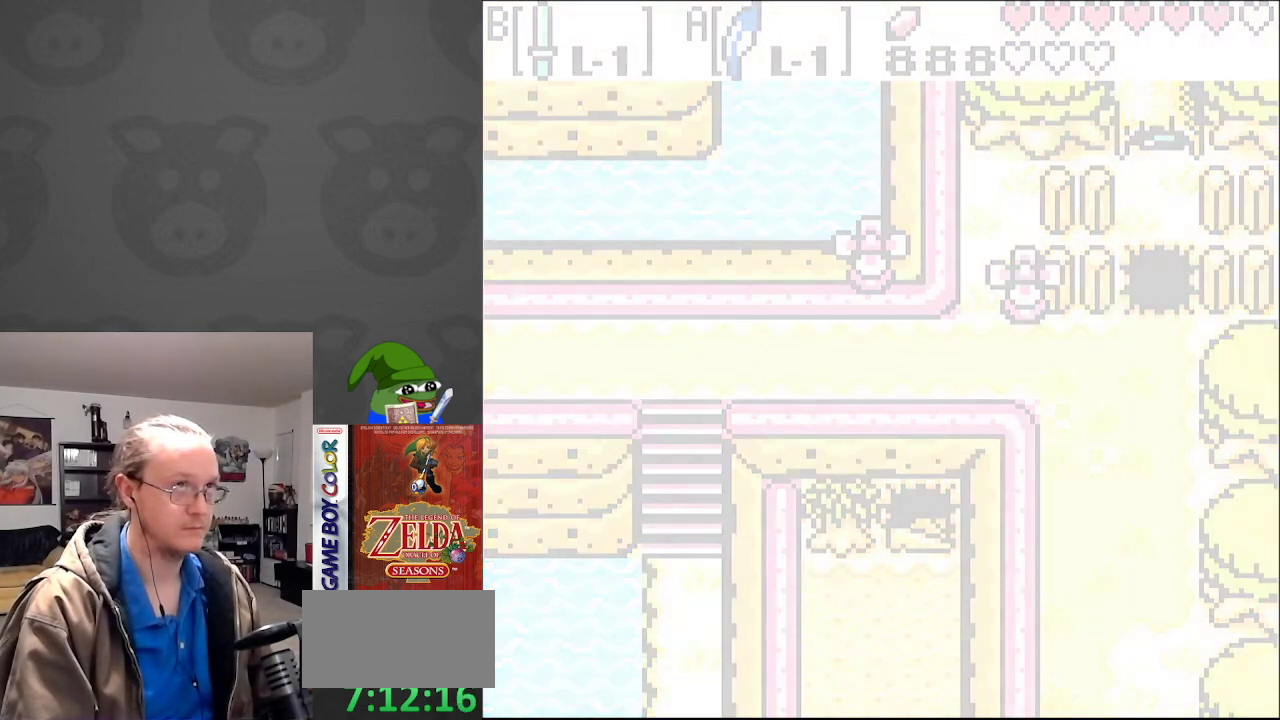
{"buttons": ["DPAD_UP"], "events": []}
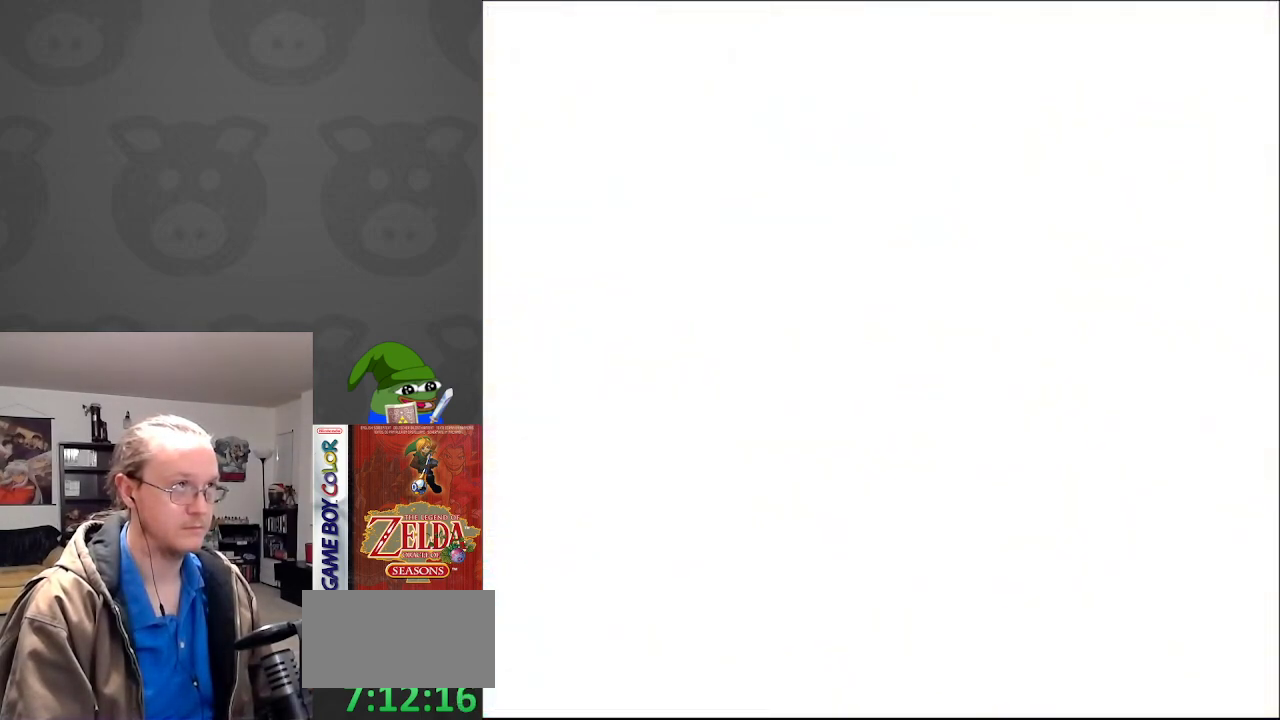
{"buttons": ["DPAD_UP"], "events": []}
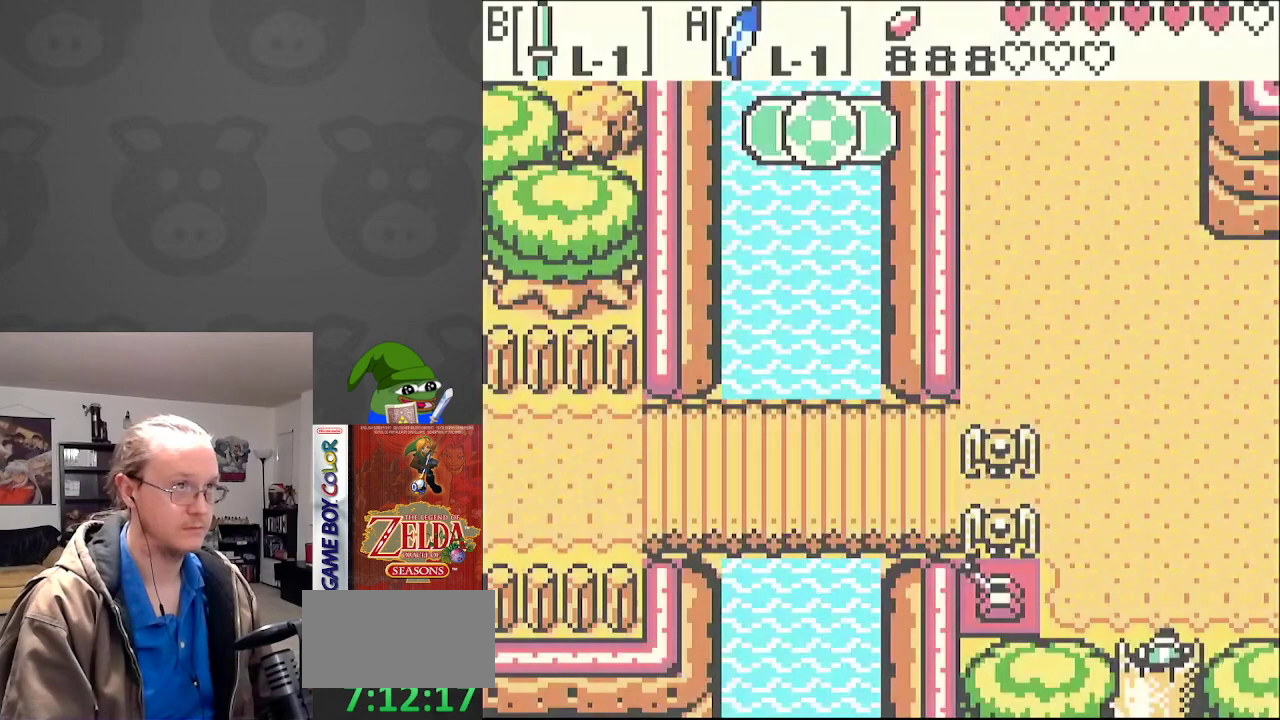
{"buttons": ["DPAD_UP", "DPAD_LEFT"], "events": [[467, "DPAD_LEFT", "down"]]}
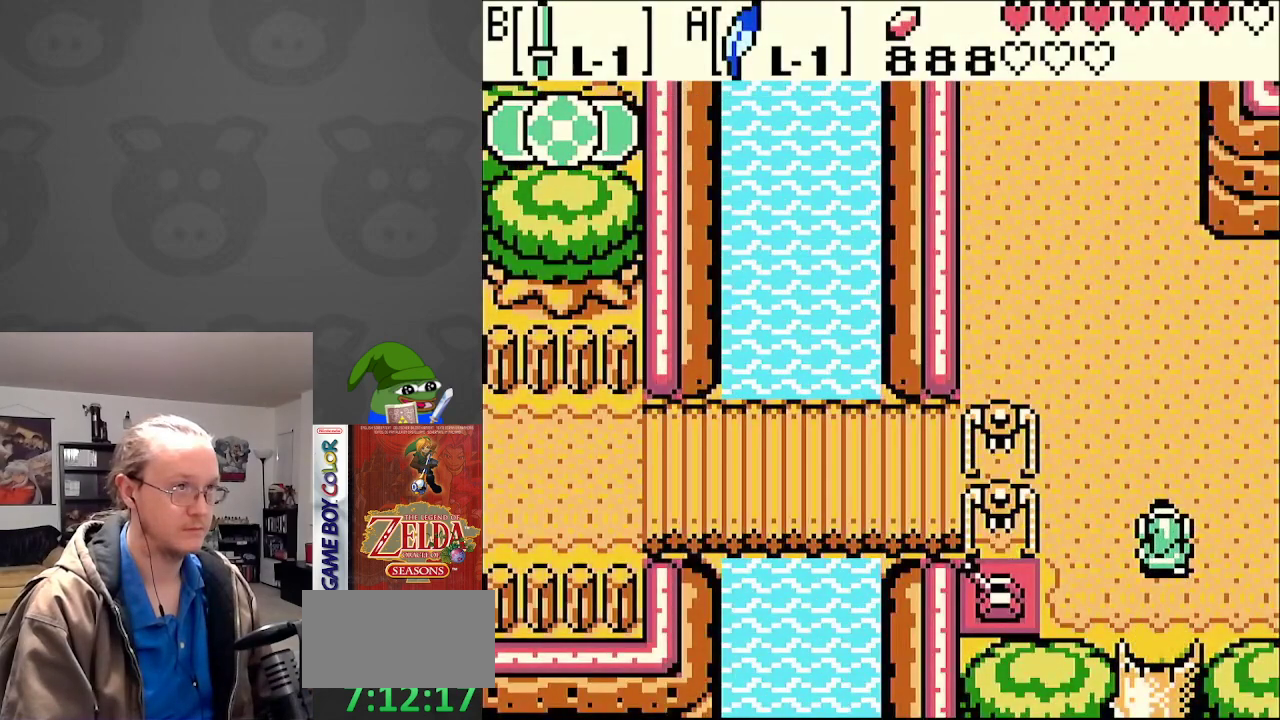
{"buttons": ["DPAD_LEFT"], "events": [[50, "DPAD_UP", "up"], [217, "B", "down"], [400, "B", "up"]]}
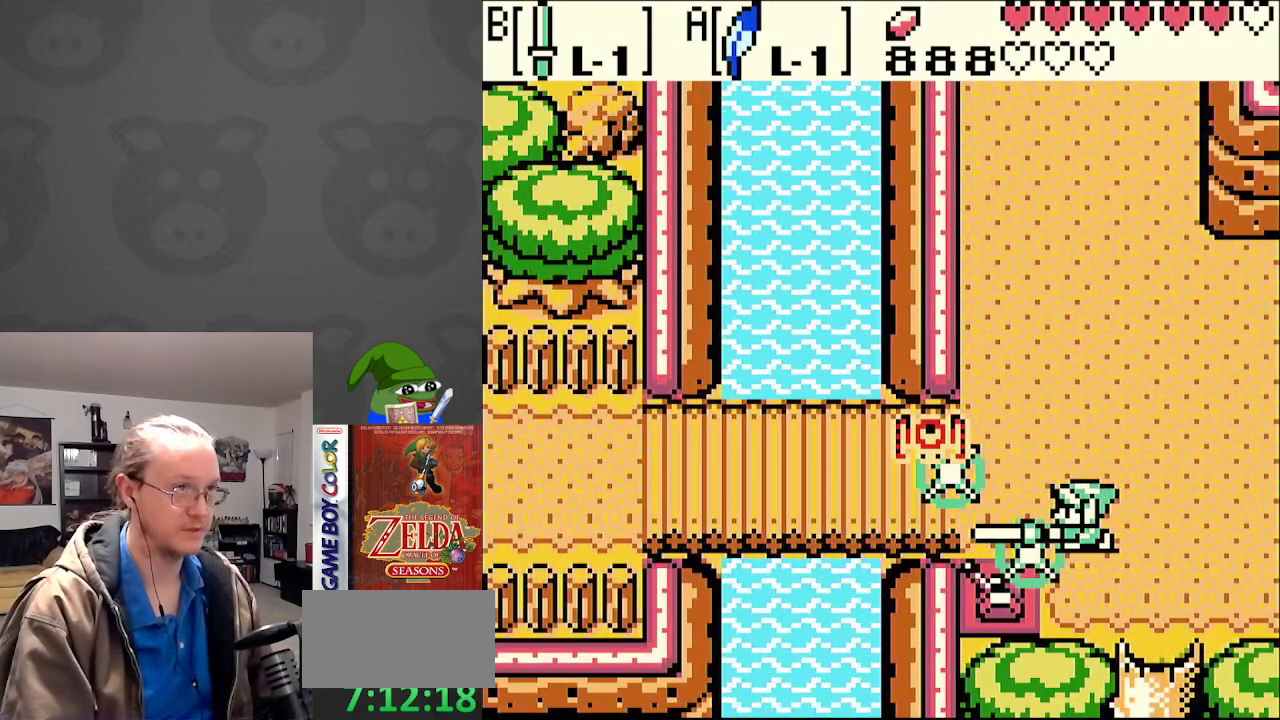
{"buttons": ["DPAD_UP", "DPAD_LEFT"], "events": [[467, "DPAD_UP", "down"]]}
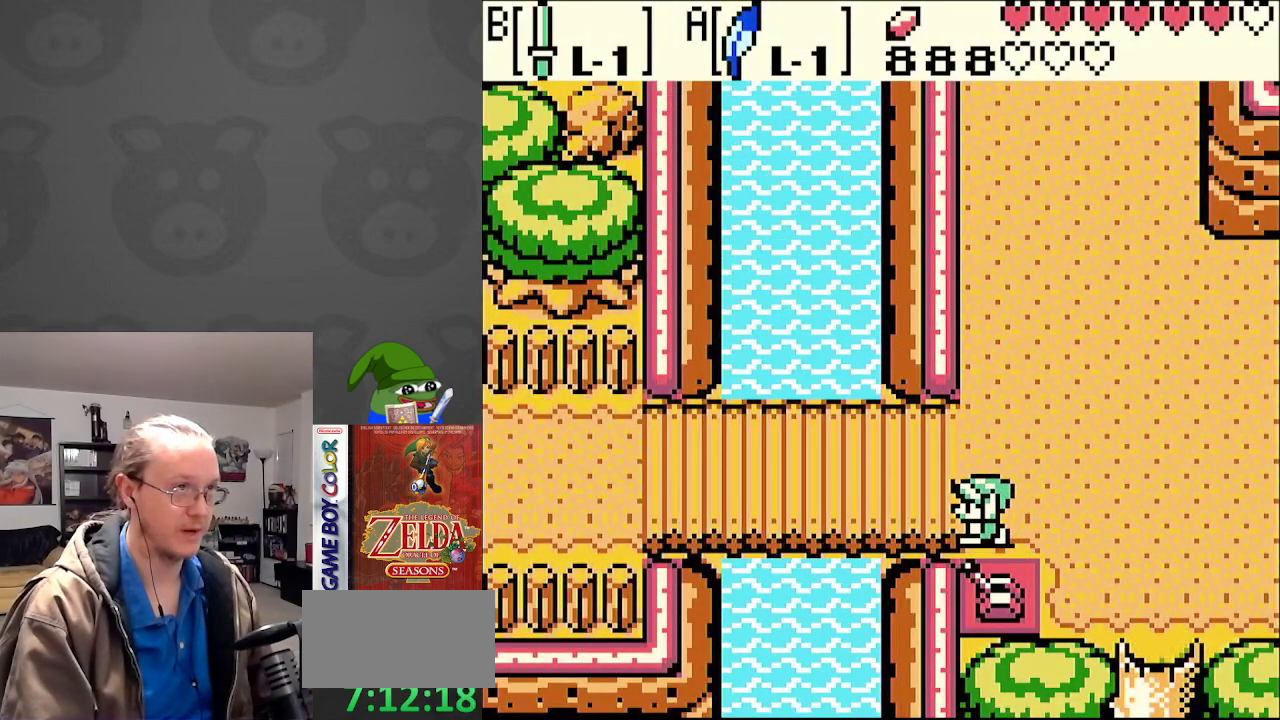
{"buttons": ["DPAD_LEFT"], "events": [[117, "DPAD_UP", "up"]]}
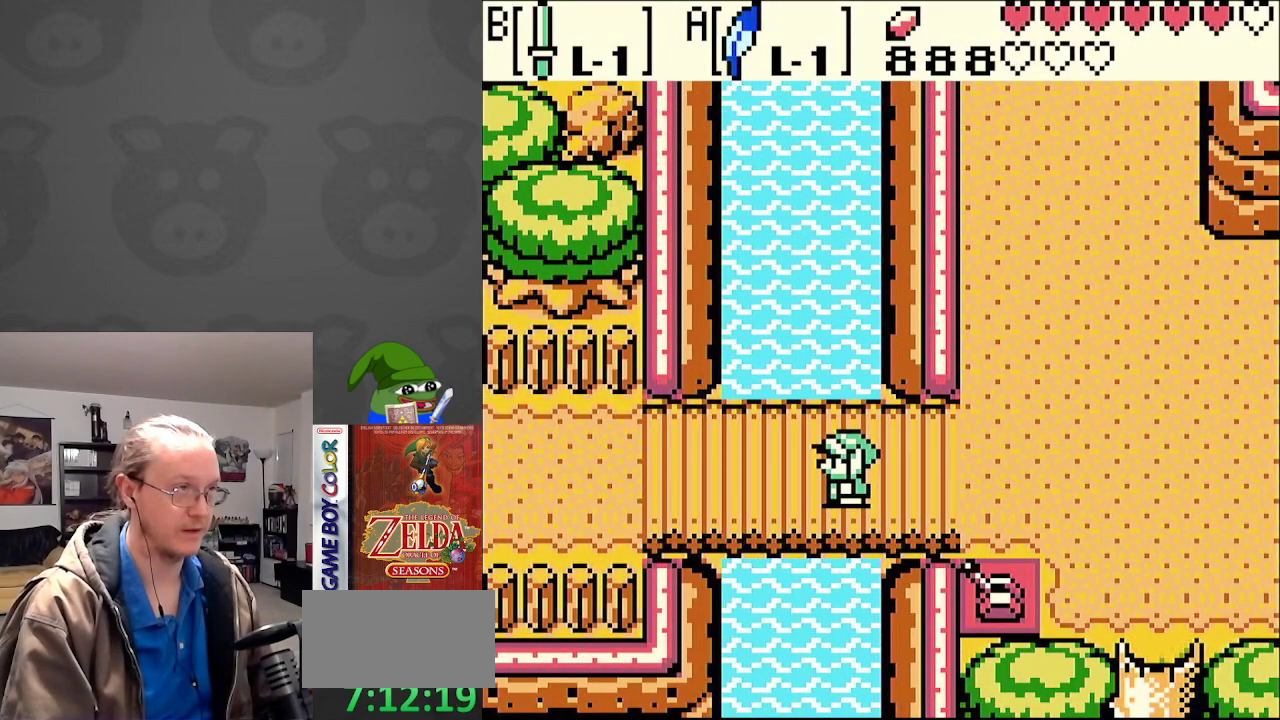
{"buttons": ["DPAD_LEFT"], "events": []}
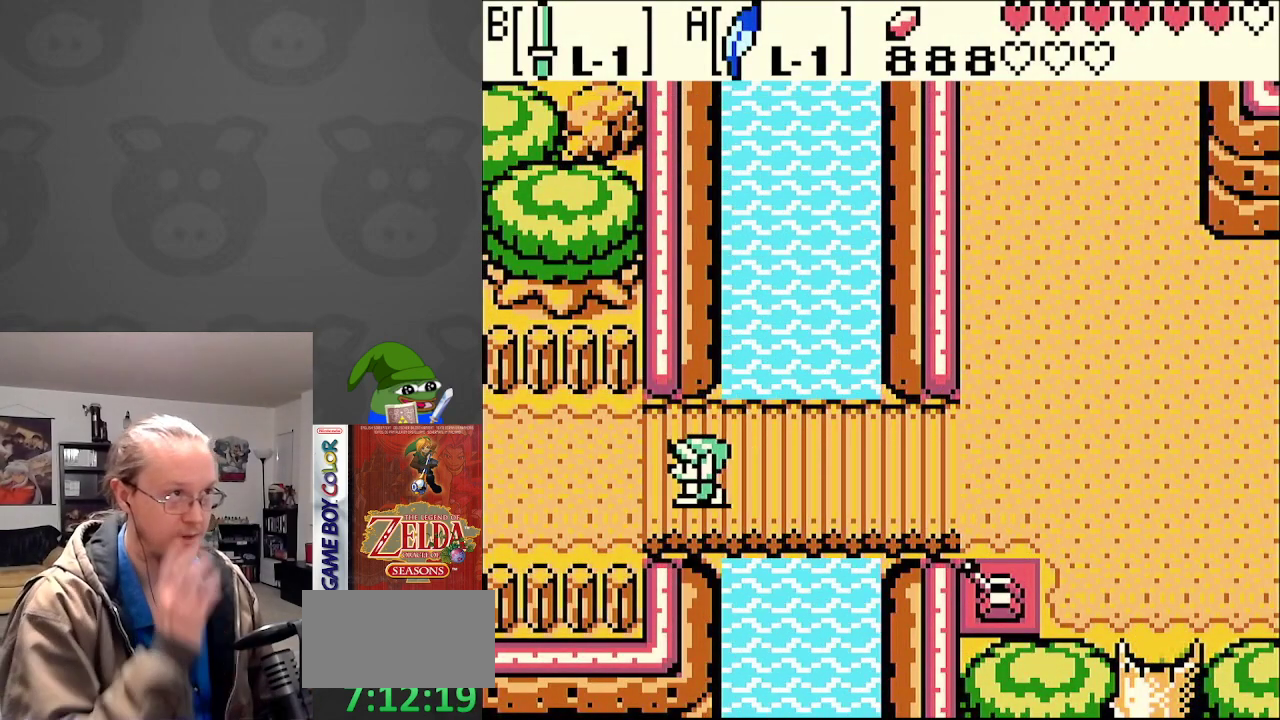
{"buttons": ["DPAD_LEFT"], "events": []}
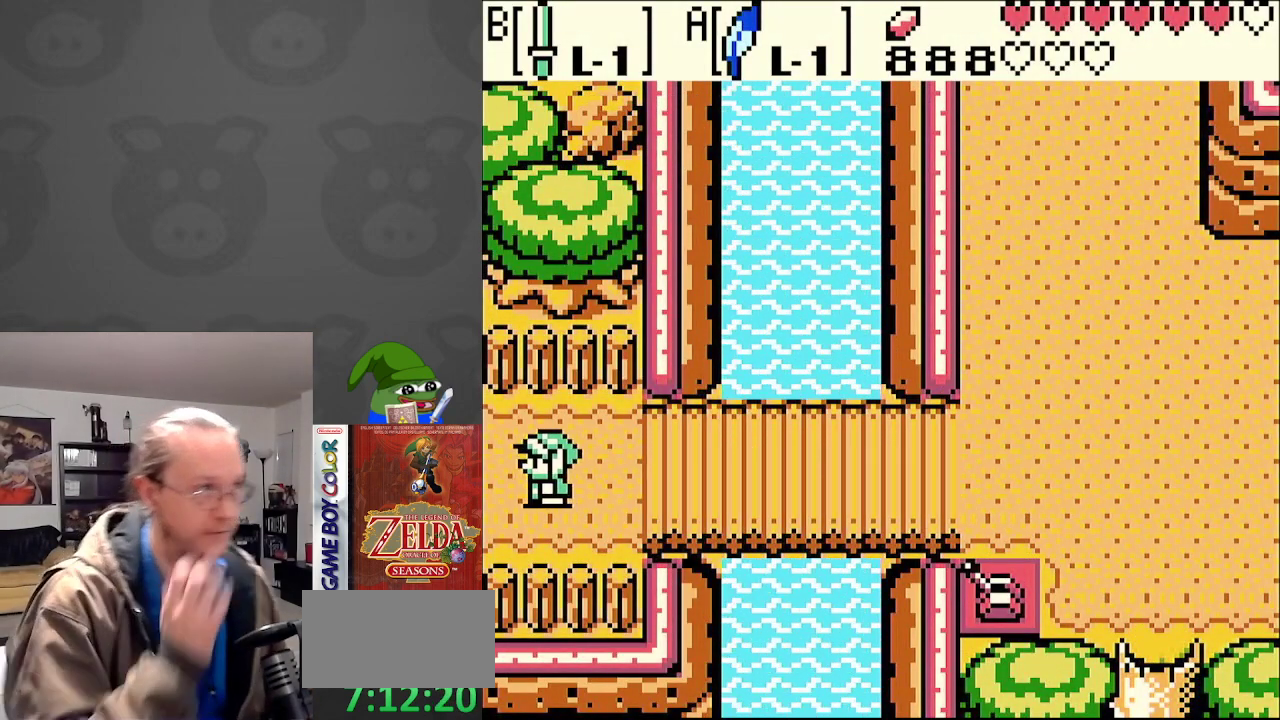
{"buttons": ["DPAD_LEFT"], "events": []}
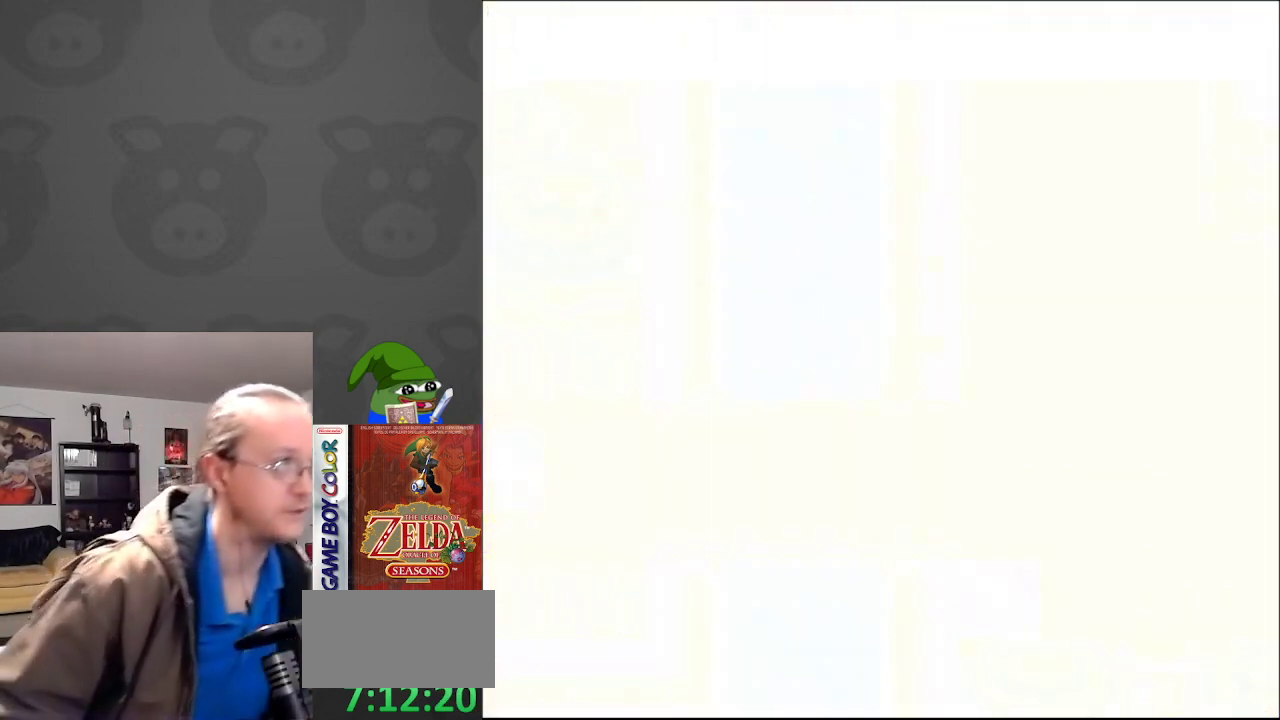
{"buttons": ["DPAD_LEFT"], "events": []}
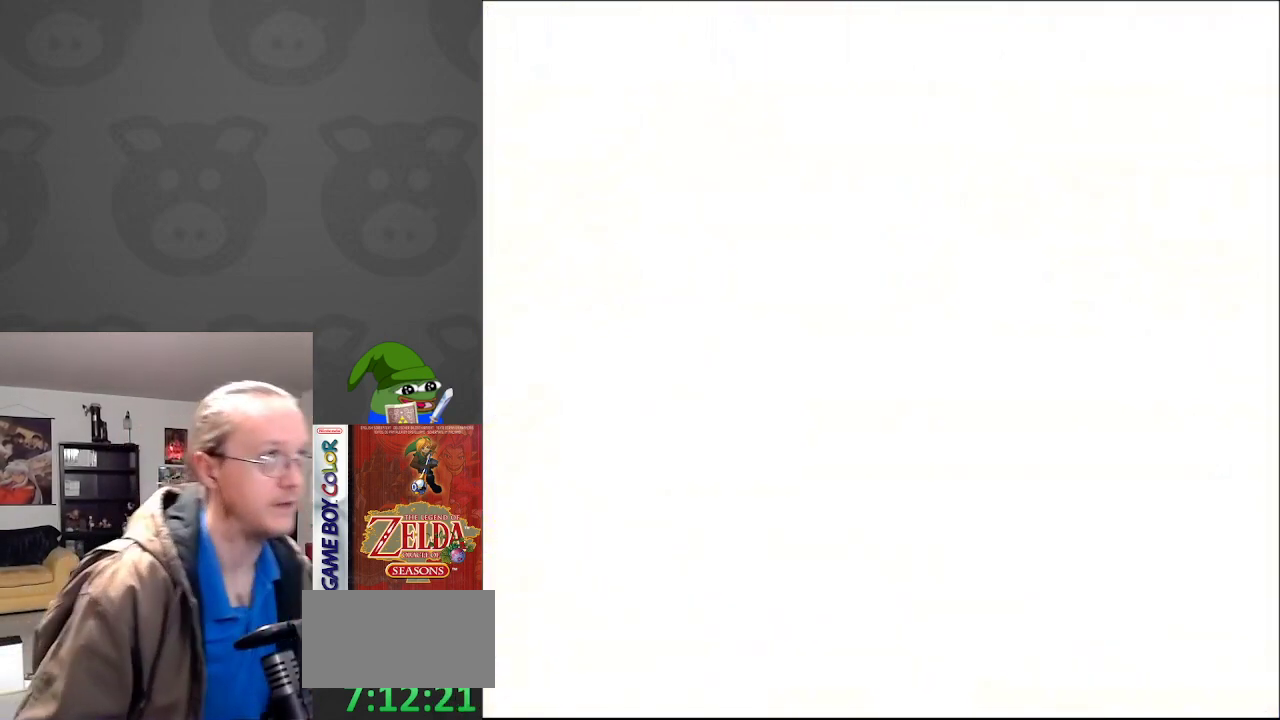
{"buttons": ["DPAD_LEFT"], "events": []}
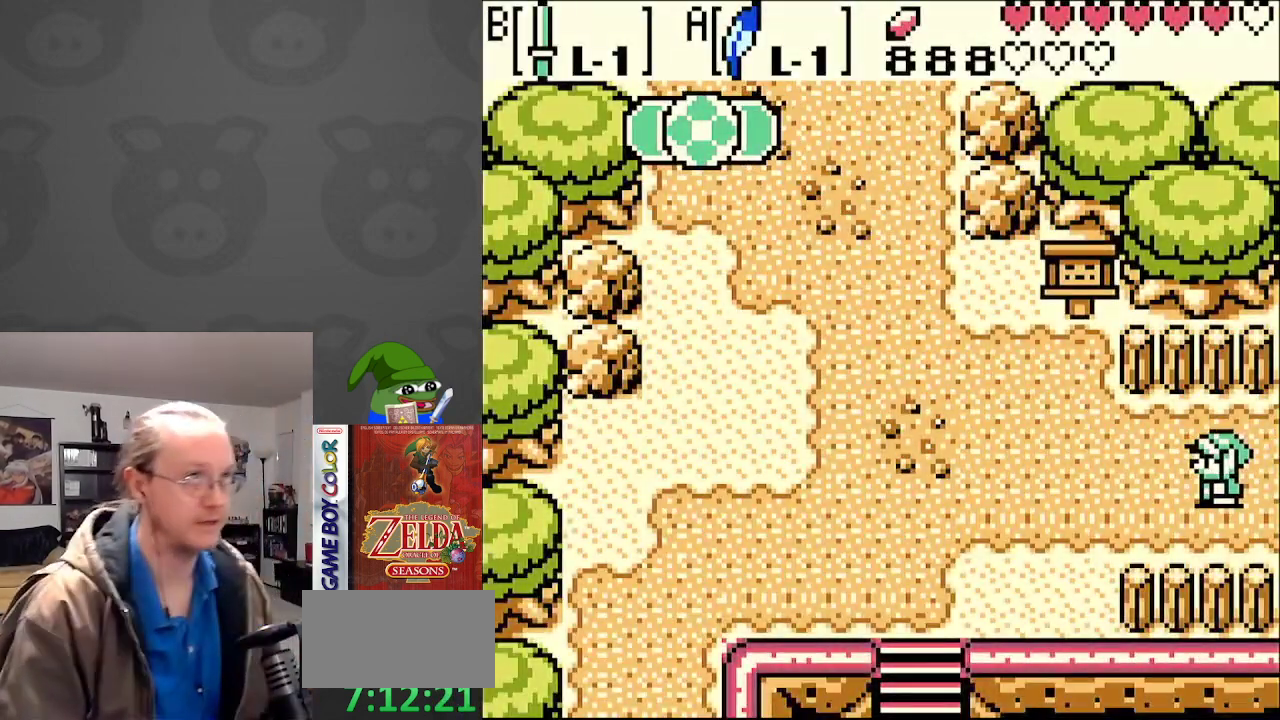
{"buttons": ["DPAD_UP", "DPAD_LEFT"], "events": [[200, "DPAD_UP", "down"]]}
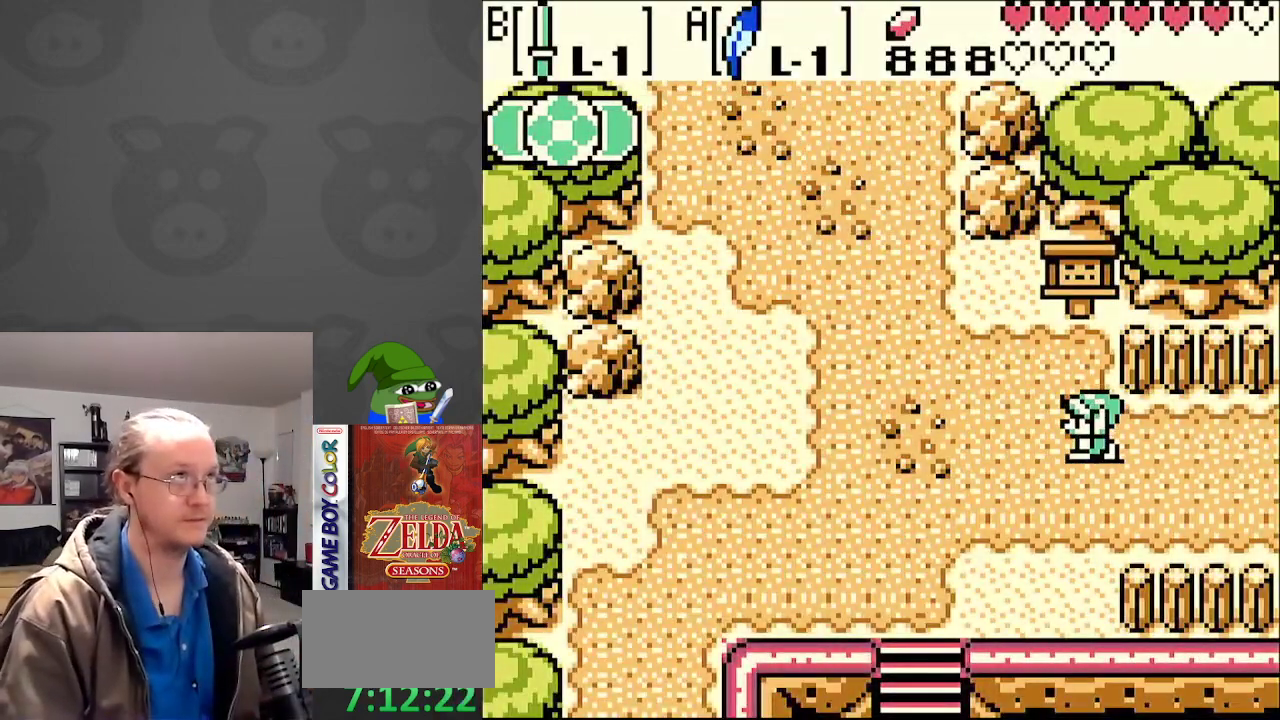
{"buttons": ["DPAD_UP", "DPAD_LEFT"], "events": []}
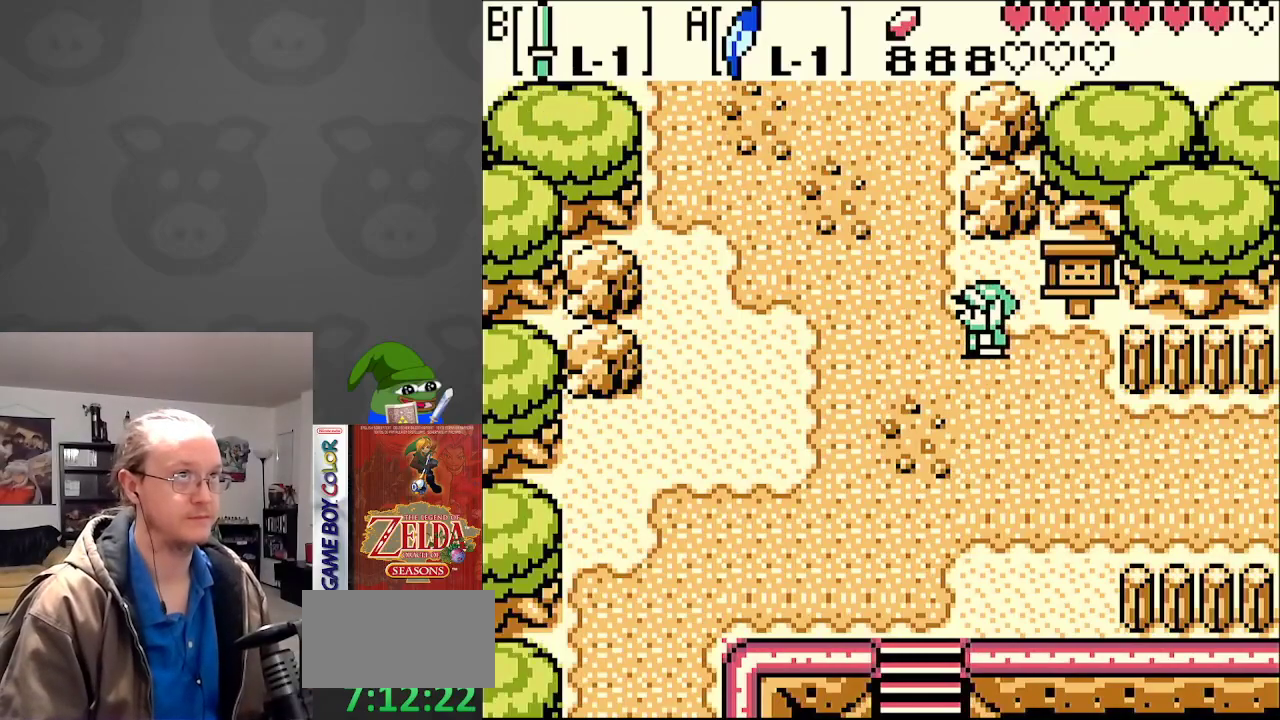
{"buttons": ["DPAD_UP", "DPAD_LEFT"], "events": []}
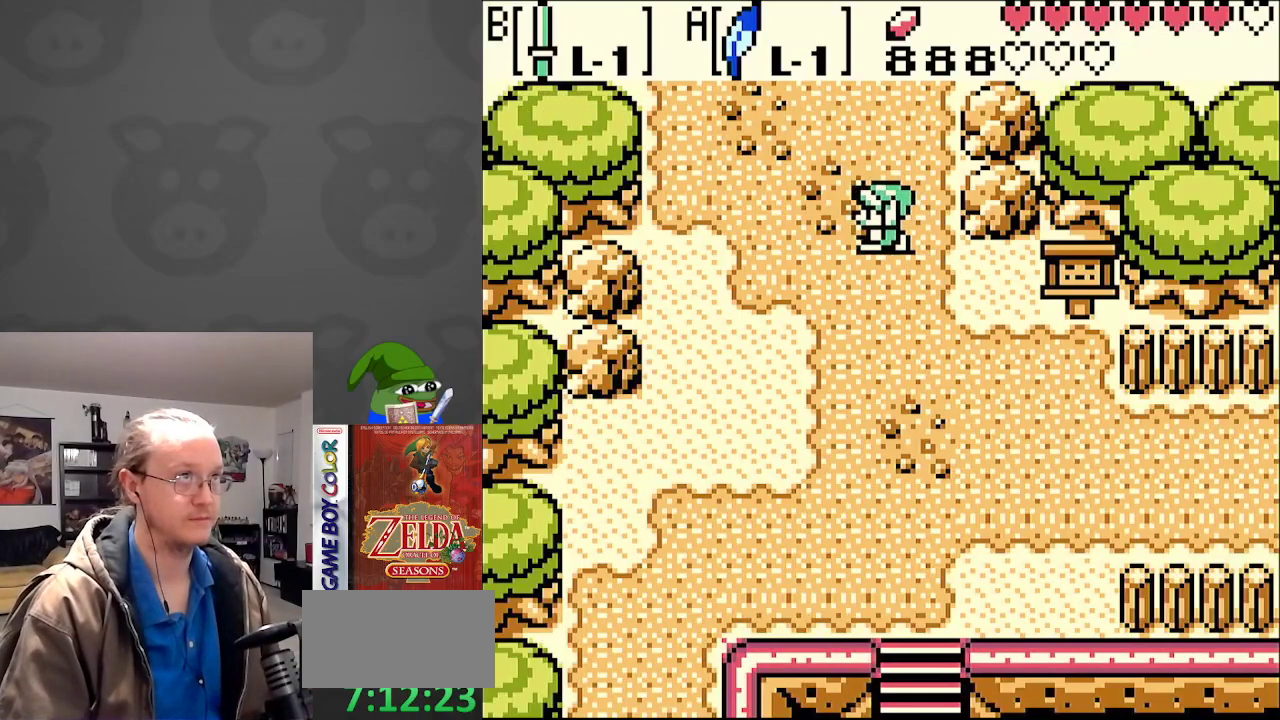
{"buttons": ["DPAD_UP", "DPAD_LEFT"], "events": []}
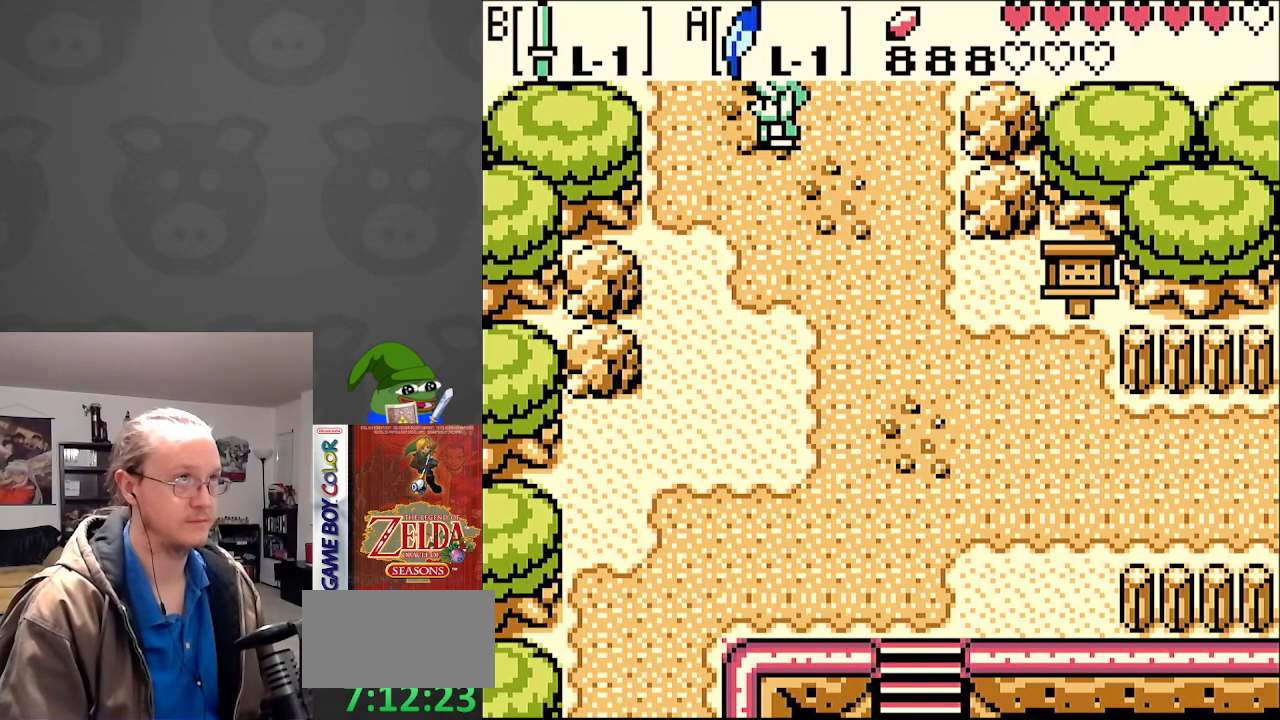
{"buttons": ["DPAD_UP", "DPAD_LEFT"], "events": []}
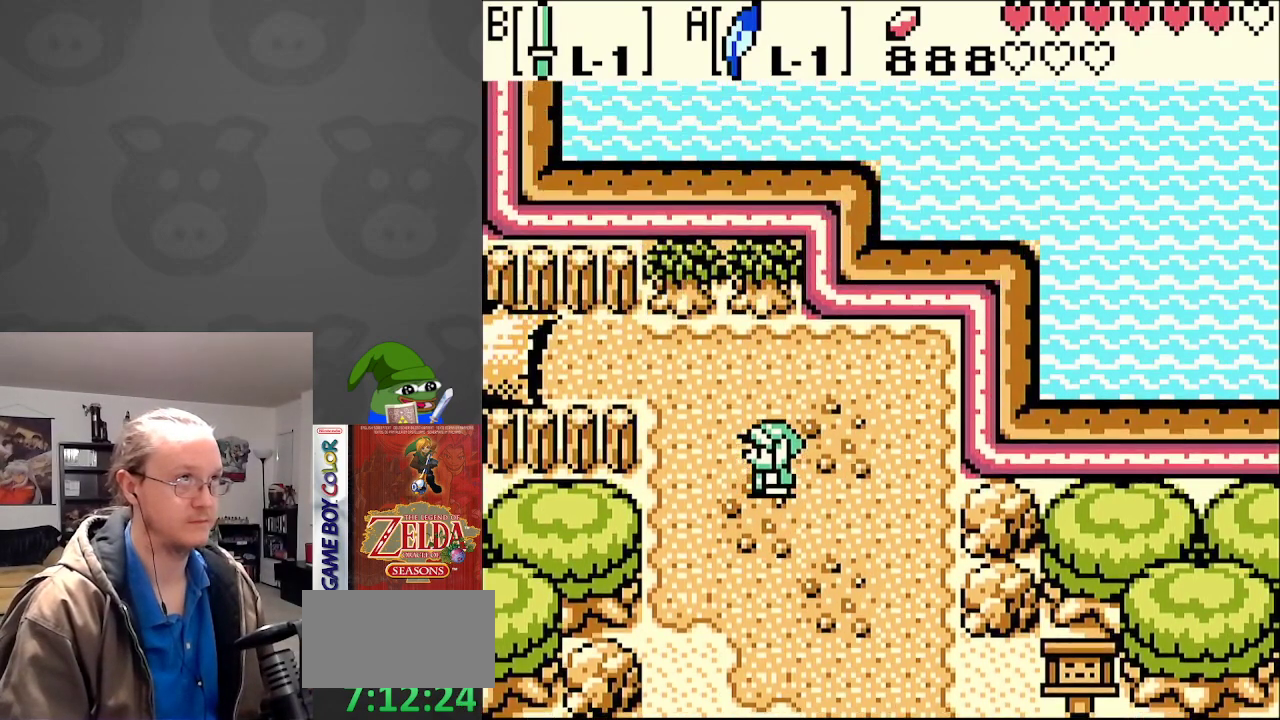
{"buttons": ["DPAD_LEFT"], "events": [[483, "DPAD_UP", "up"]]}
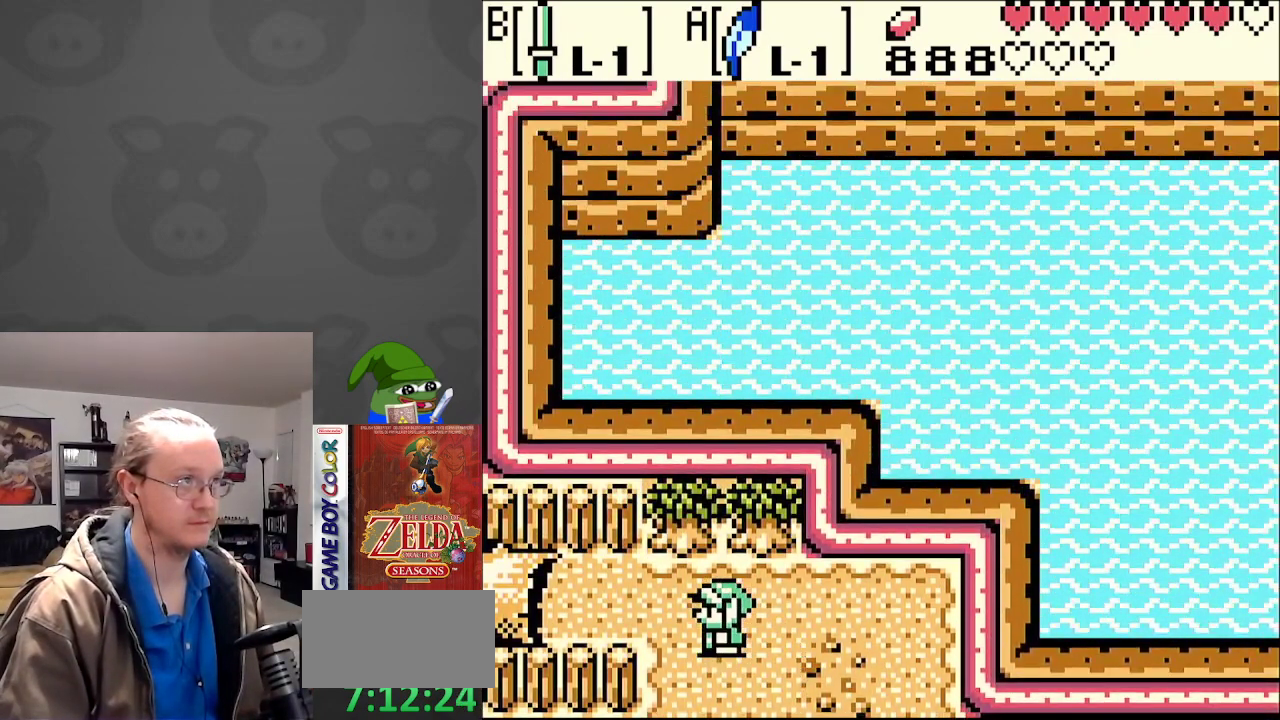
{"buttons": ["DPAD_LEFT"], "events": []}
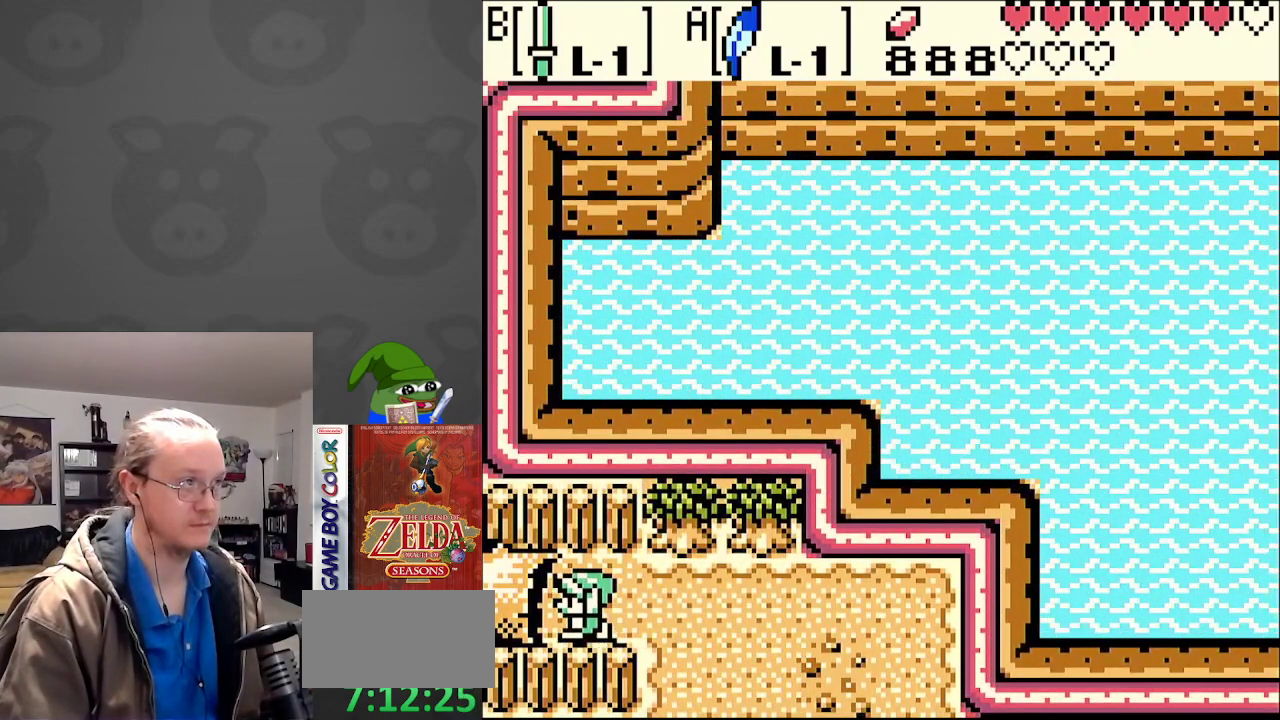
{"buttons": [], "events": [[317, "DPAD_LEFT", "up"]]}
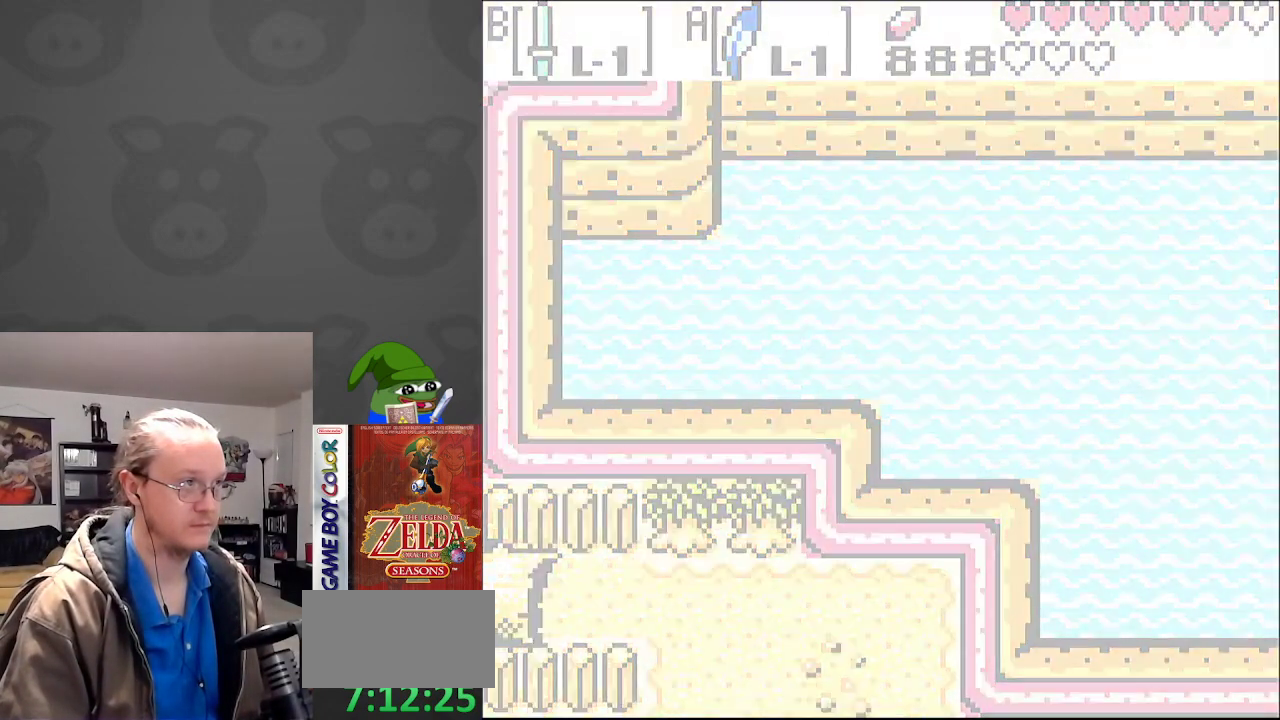
{"buttons": ["DPAD_LEFT"], "events": [[400, "DPAD_LEFT", "down"]]}
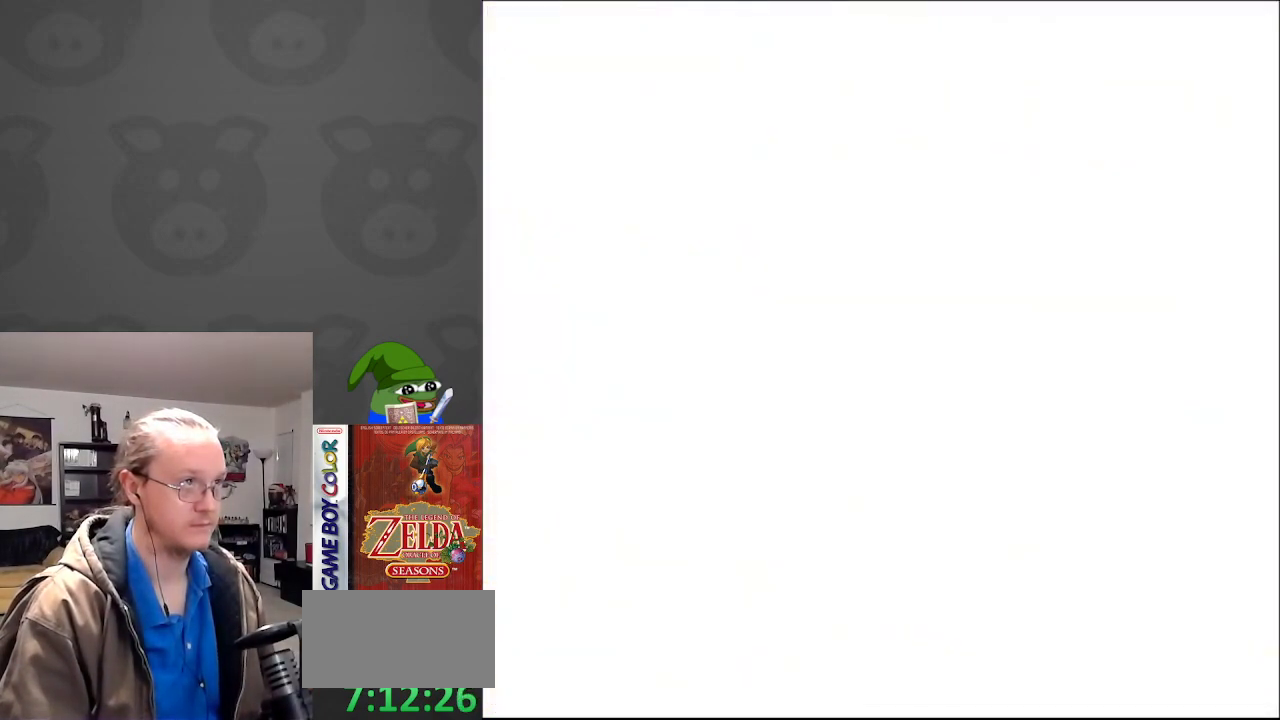
{"buttons": ["DPAD_LEFT"], "events": []}
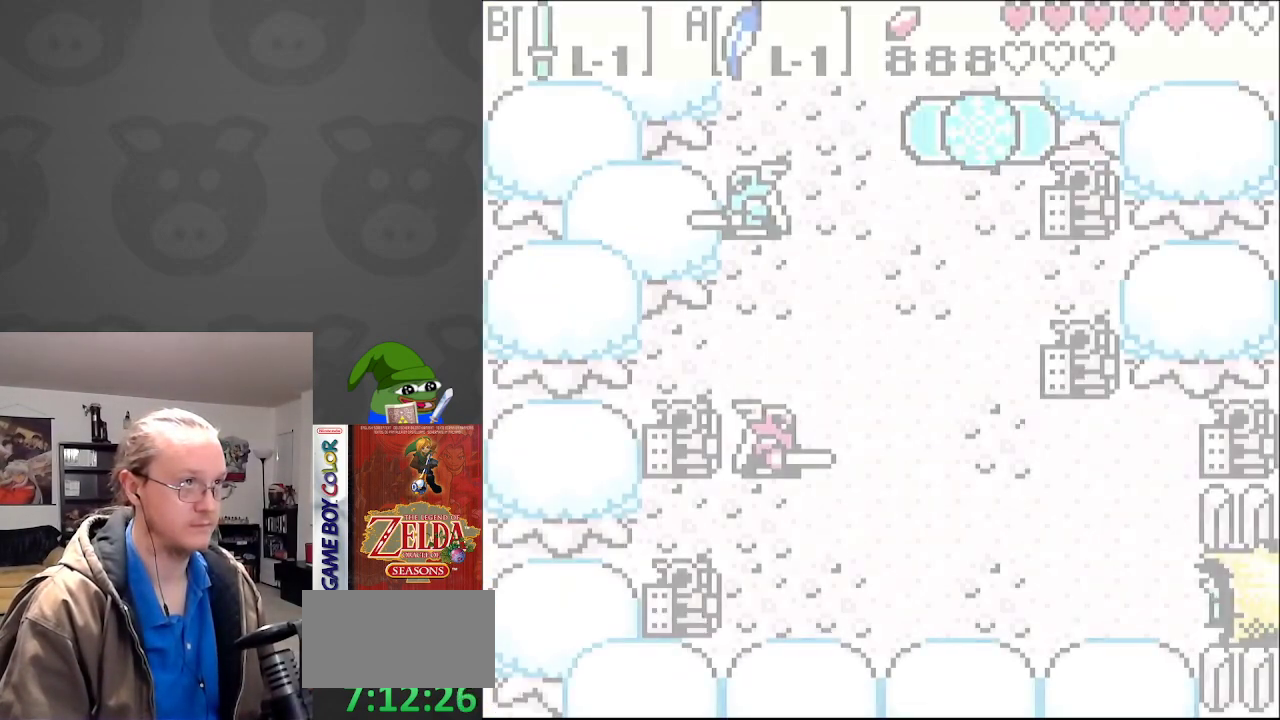
{"buttons": ["DPAD_UP", "DPAD_LEFT"], "events": [[383, "DPAD_UP", "down"]]}
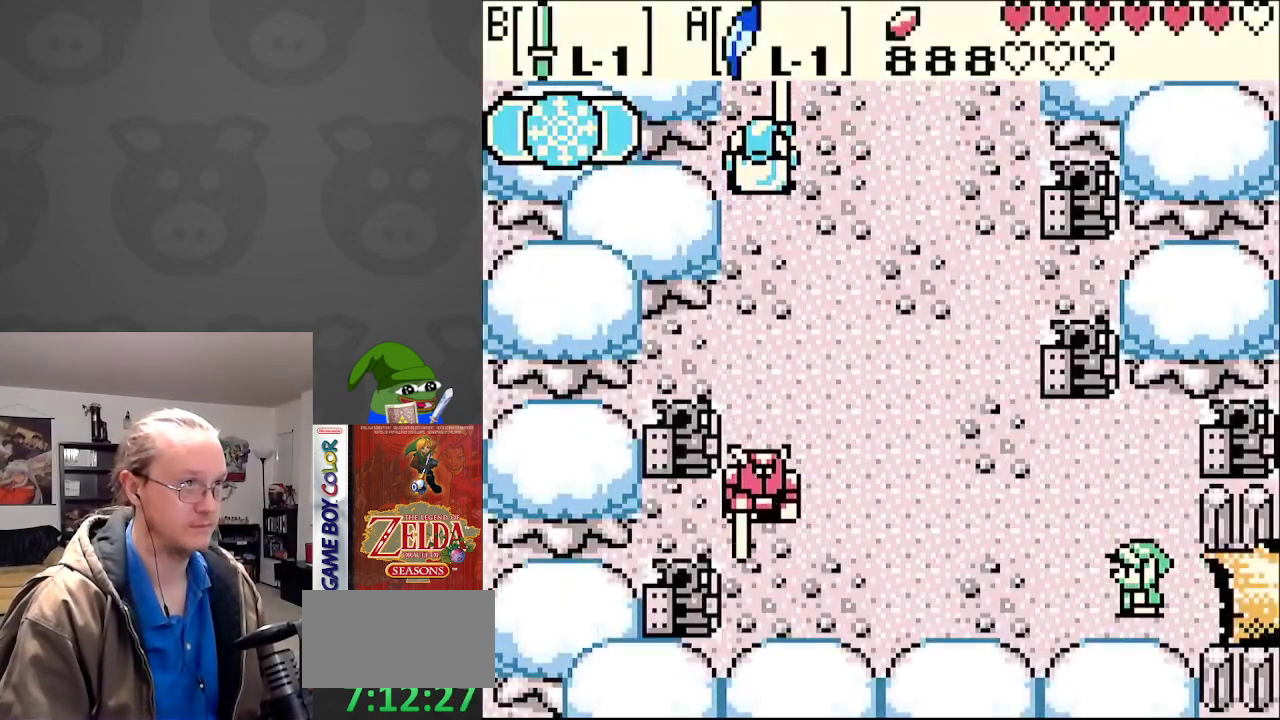
{"buttons": ["DPAD_UP", "DPAD_LEFT"], "events": []}
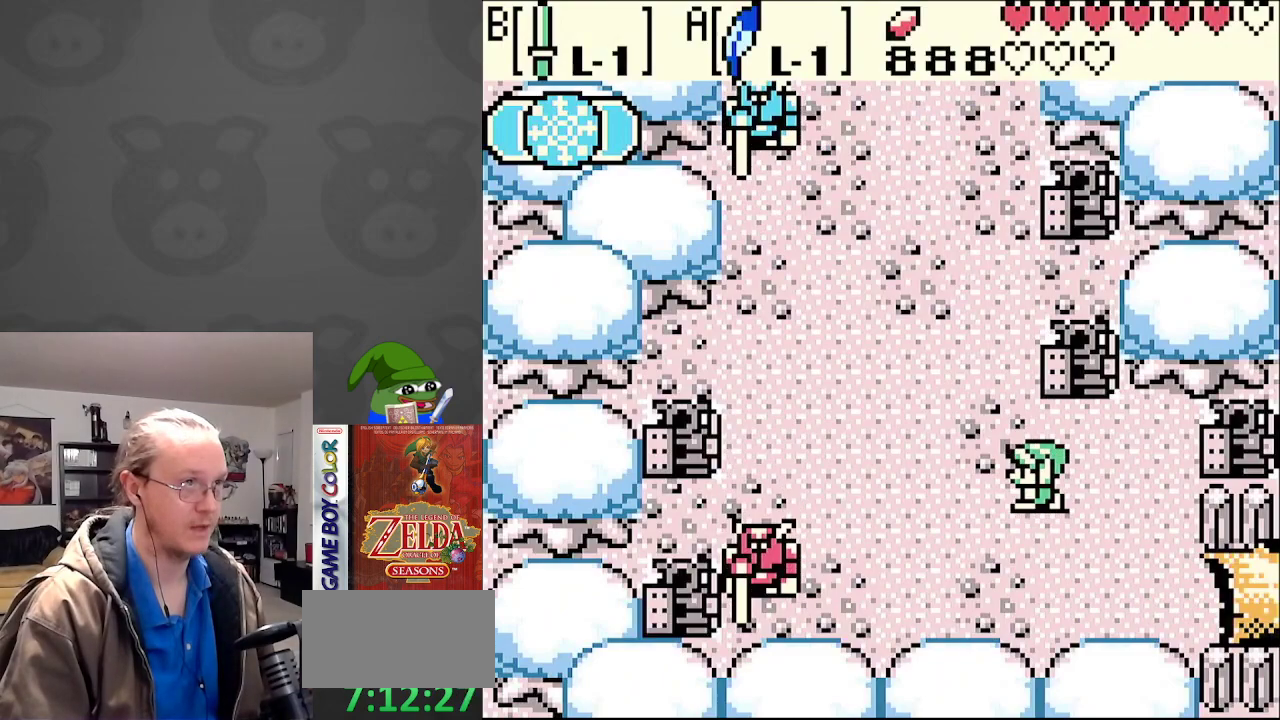
{"buttons": ["DPAD_UP"], "events": [[283, "DPAD_LEFT", "up"]]}
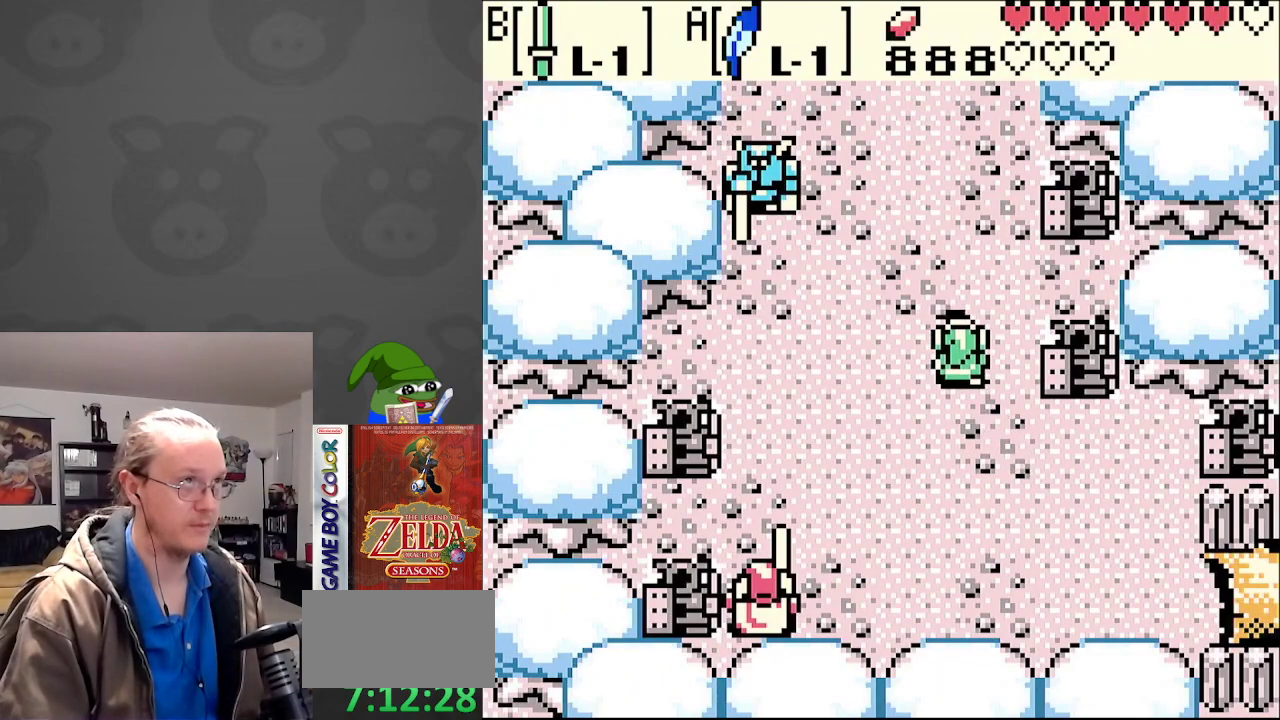
{"buttons": ["DPAD_UP"], "events": []}
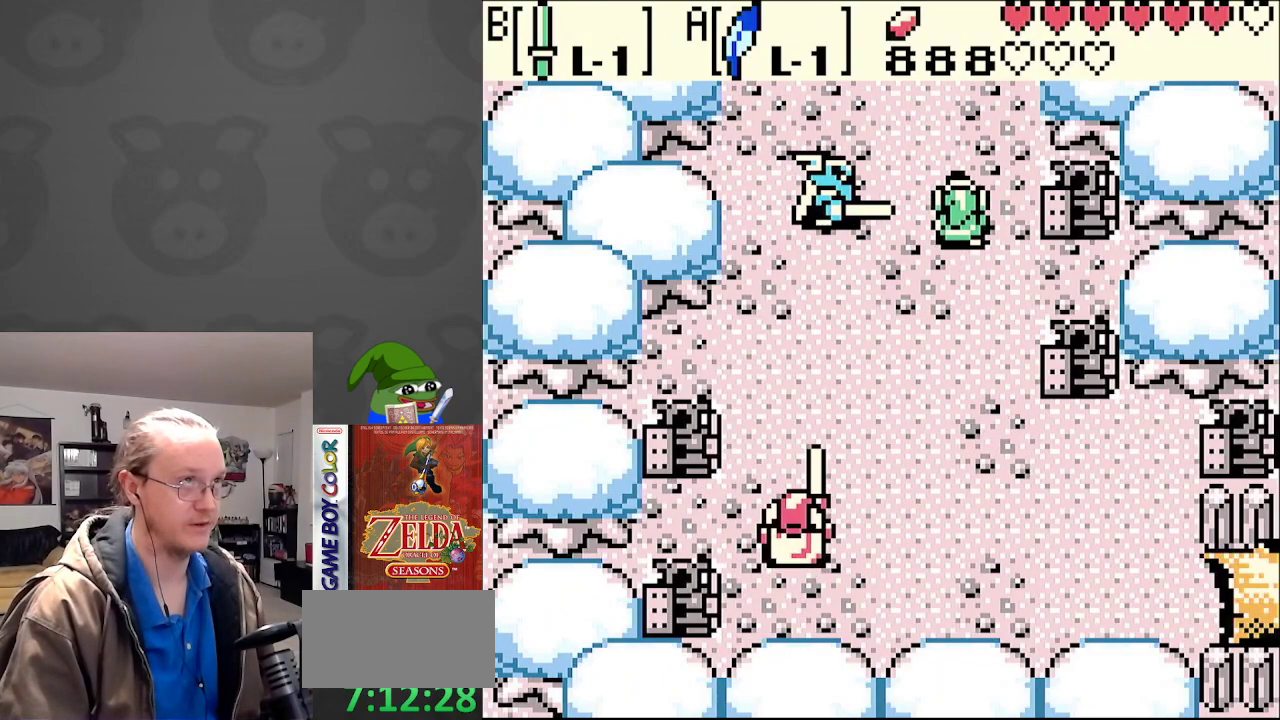
{"buttons": ["DPAD_UP"], "events": []}
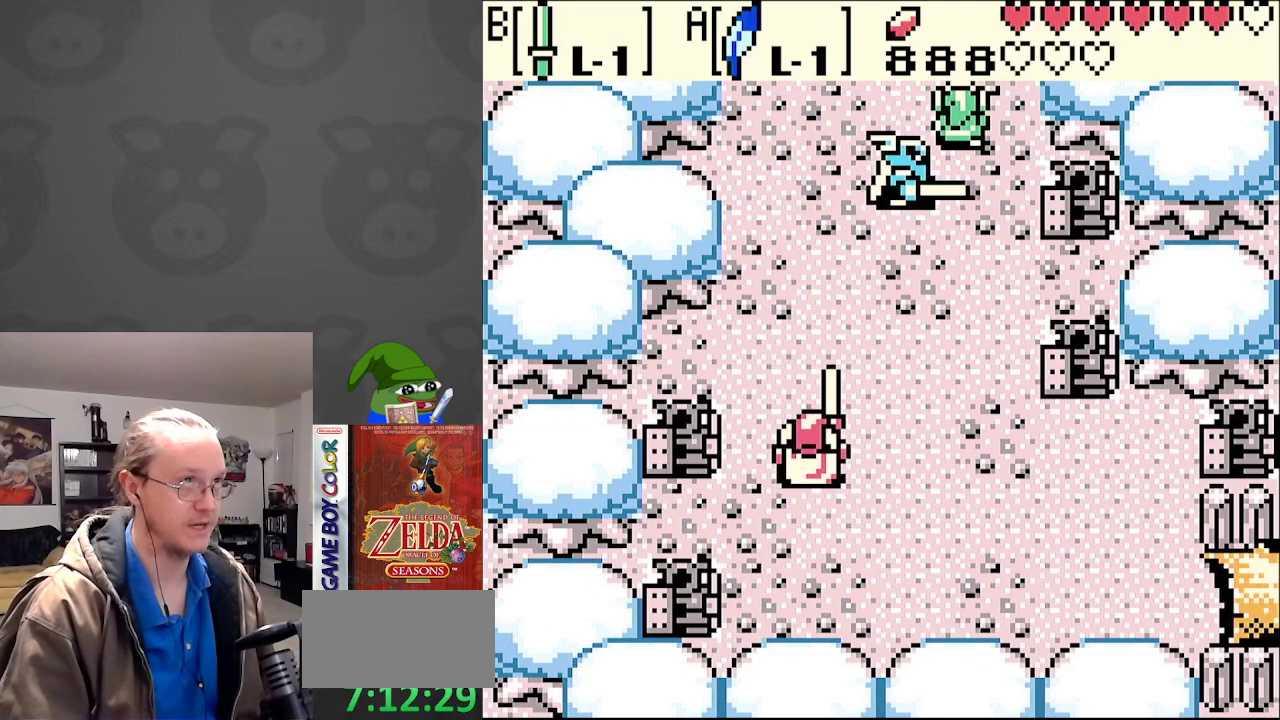
{"buttons": ["DPAD_UP", "DPAD_LEFT"], "events": [[300, "DPAD_LEFT", "down"]]}
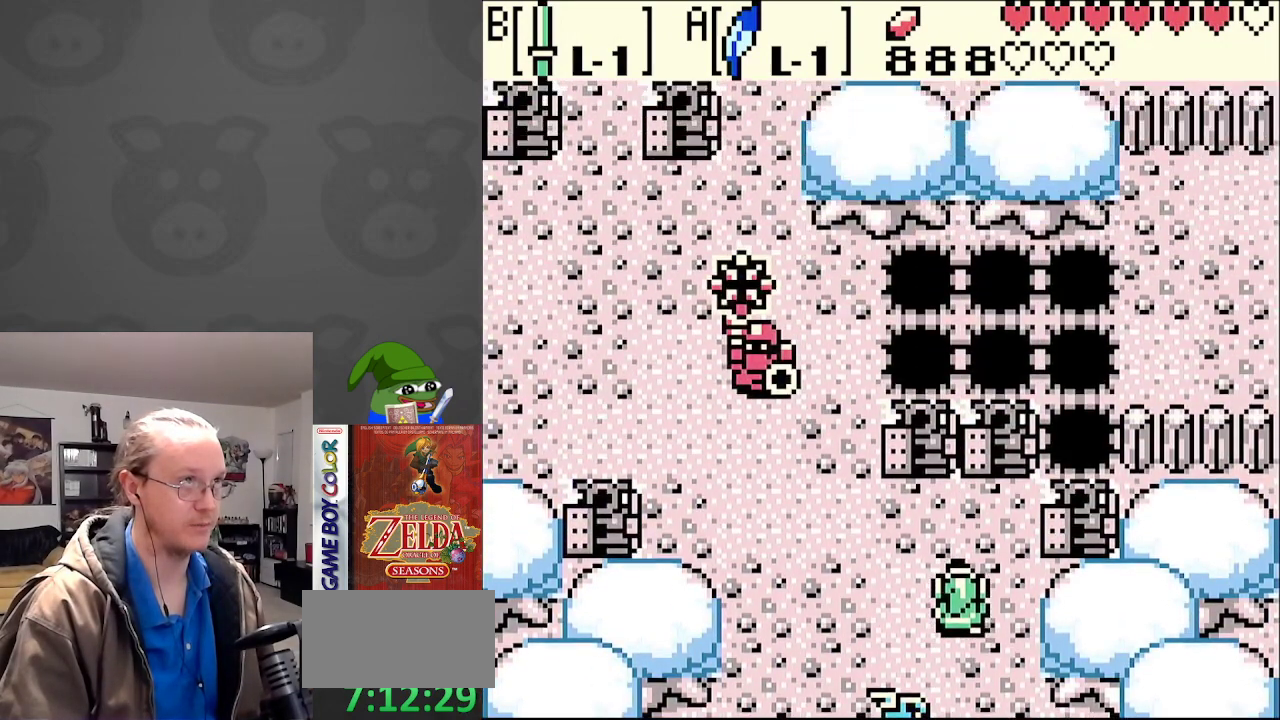
{"buttons": ["DPAD_UP", "DPAD_LEFT"], "events": [[67, "DPAD_UP", "up"], [400, "DPAD_UP", "down"]]}
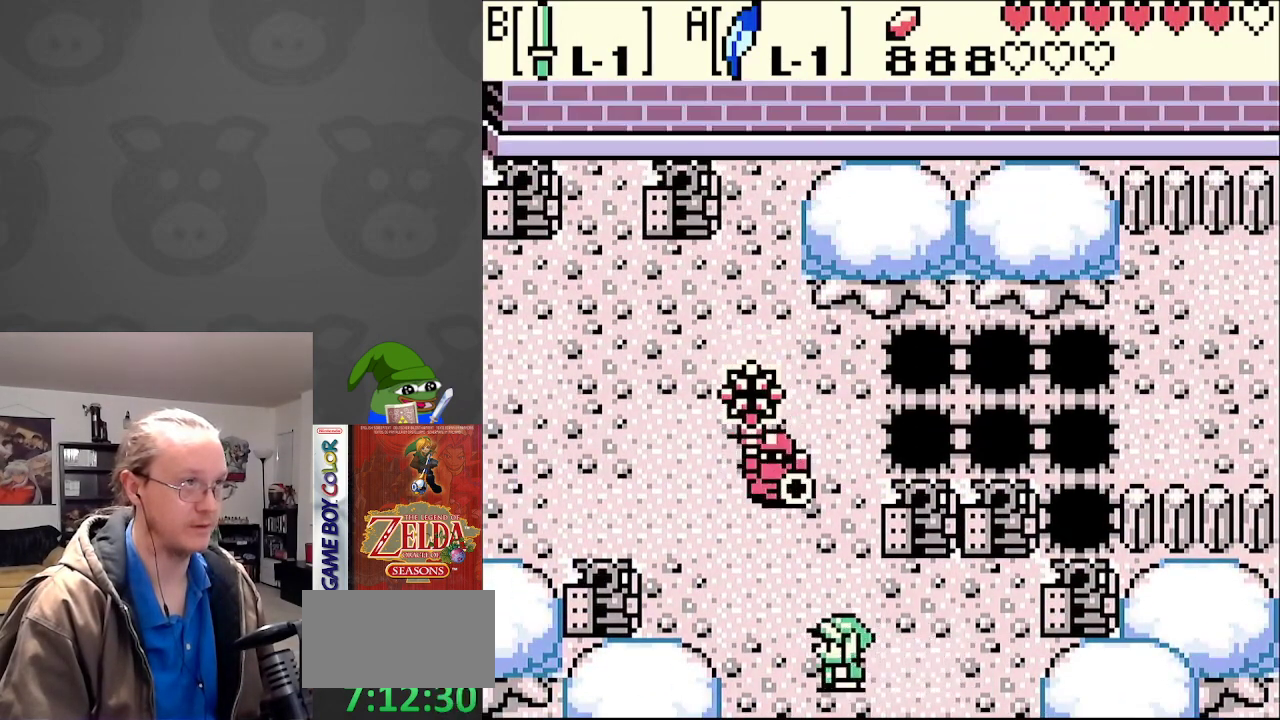
{"buttons": ["DPAD_UP"], "events": [[117, "DPAD_LEFT", "up"], [167, "B", "down"], [300, "B", "up"], [317, "DPAD_UP", "up"], [483, "DPAD_UP", "down"]]}